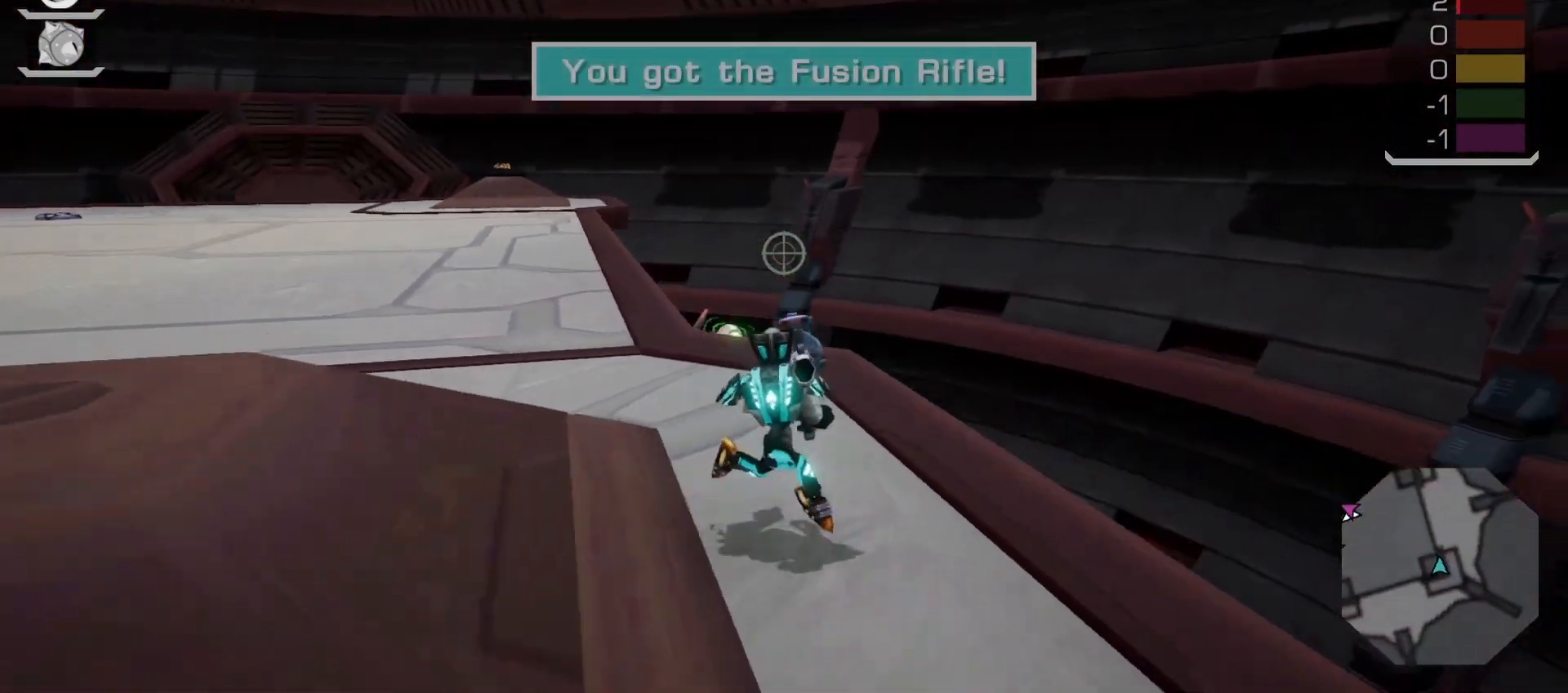
Gameplay with a controller (PlayStation layout); each line is a JSON object with the inputs held at the frame after it (dt_ms = milliseconds from this image to that frame). "events" lists button and stick changes between this image and that frame as [ms after this image, input, new state], when the widget could be followed in between. Not read: L3 R3.
{"dt_ms": 500, "buttons": ["L1"], "left_stick": "up", "right_stick": "up-right", "events": [[83, "right_stick", "up-left"], [200, "right_stick", "center"], [300, "L1", "down"], [333, "right_stick", "up-left"], [500, "right_stick", "up-right"]]}
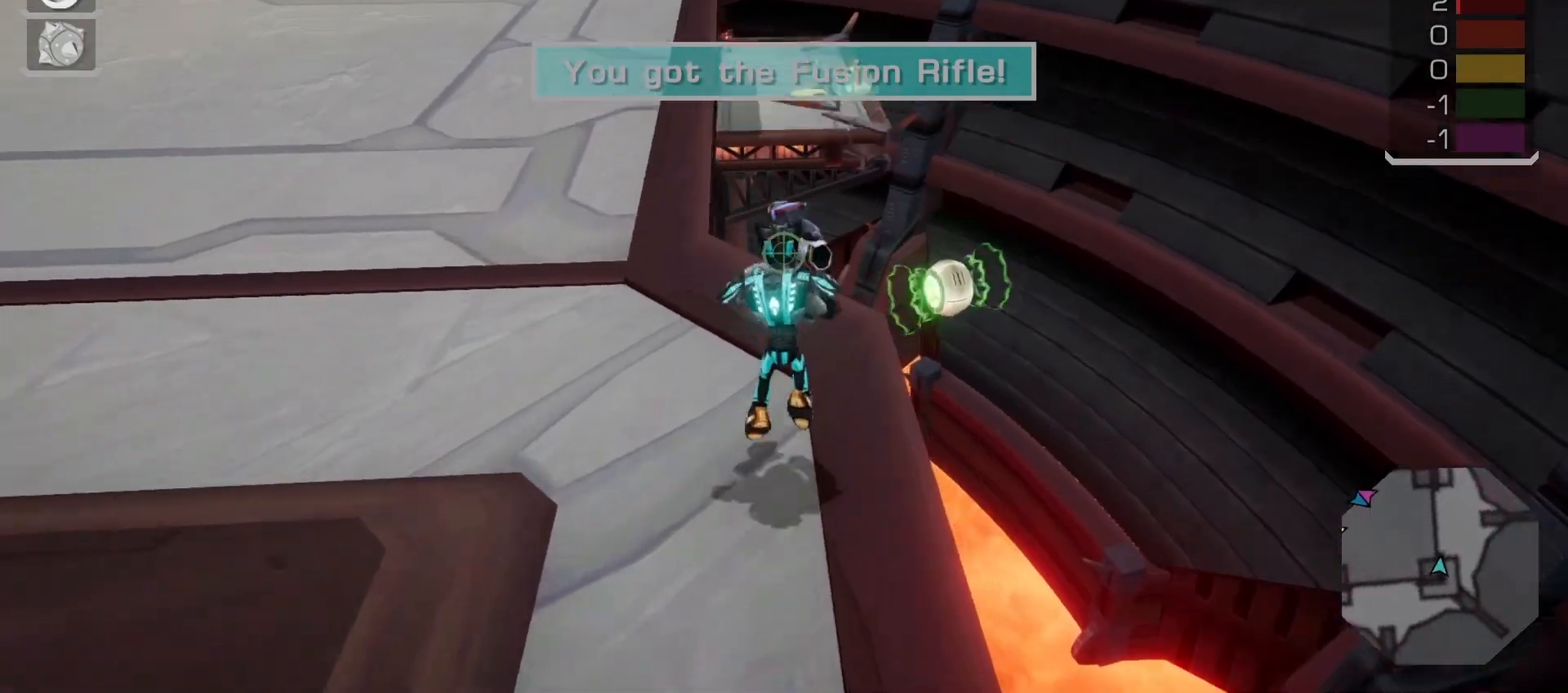
{"dt_ms": 500, "buttons": [], "left_stick": "down-left", "right_stick": "left", "events": [[17, "right_stick", "up-left"], [33, "L1", "up"], [50, "right_stick", "center"], [150, "left_stick", "left"], [200, "right_stick", "left"], [283, "left_stick", "down-left"]]}
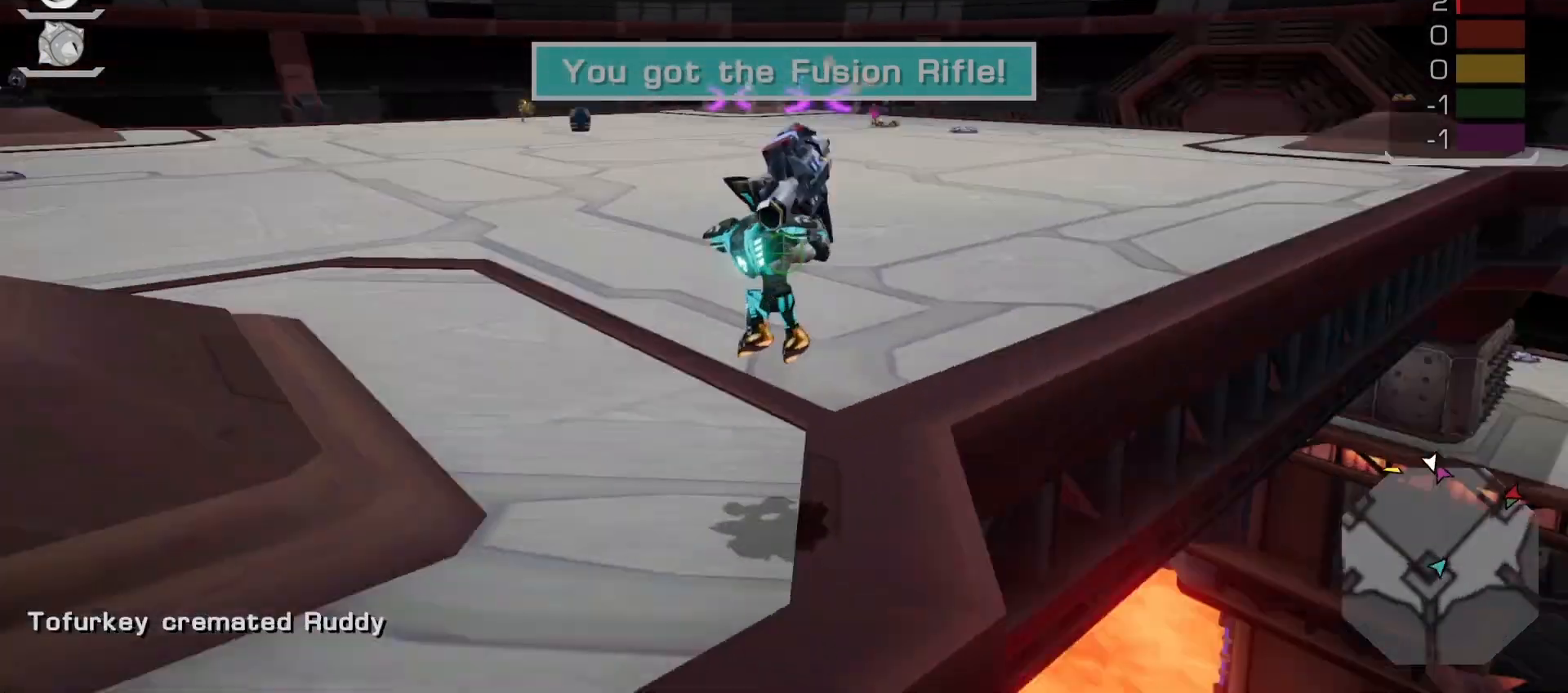
{"dt_ms": 500, "buttons": [], "left_stick": "up-left", "right_stick": "center", "events": [[33, "right_stick", "center"], [100, "left_stick", "left"], [233, "left_stick", "up-left"], [317, "CROSS", "down"], [433, "CROSS", "up"]]}
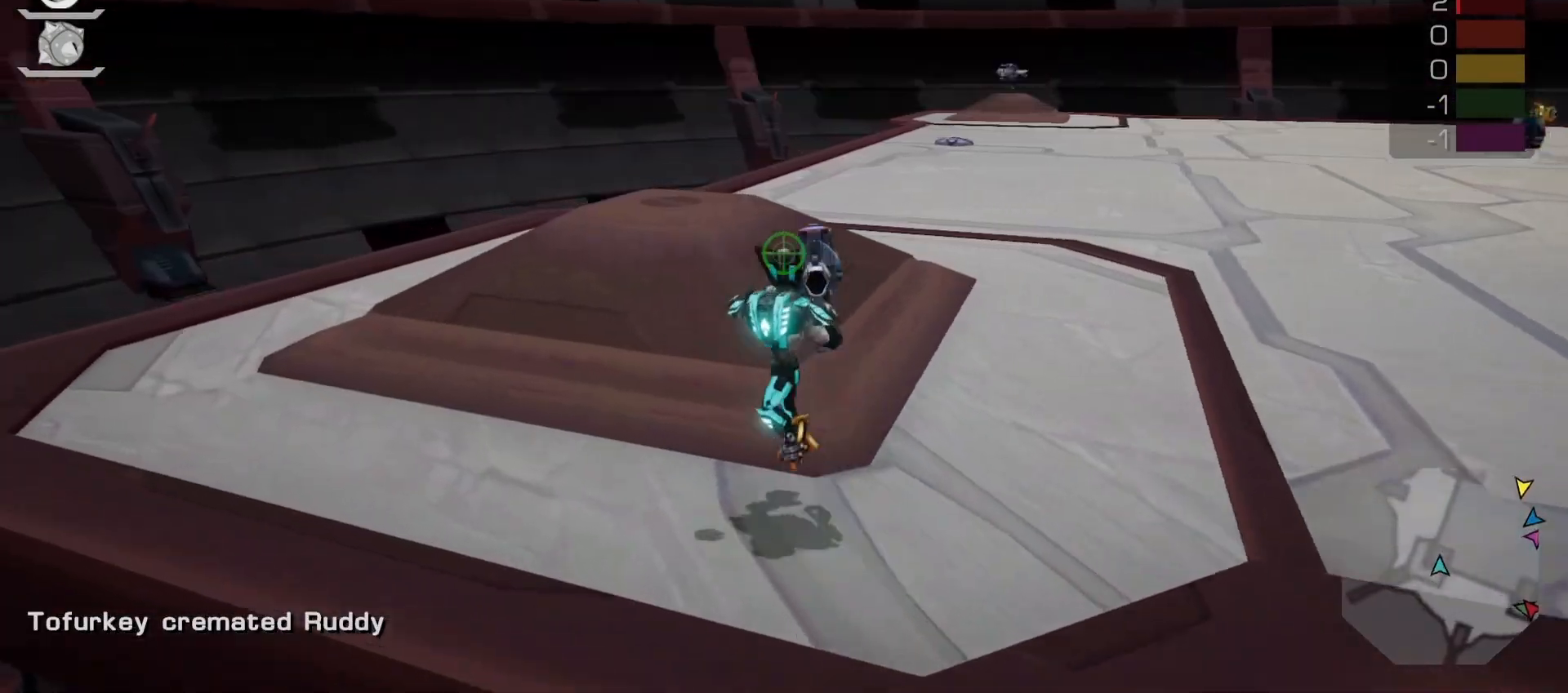
{"dt_ms": 500, "buttons": [], "left_stick": "left", "right_stick": "center", "events": [[83, "right_stick", "down-left"], [250, "left_stick", "left"], [383, "right_stick", "center"]]}
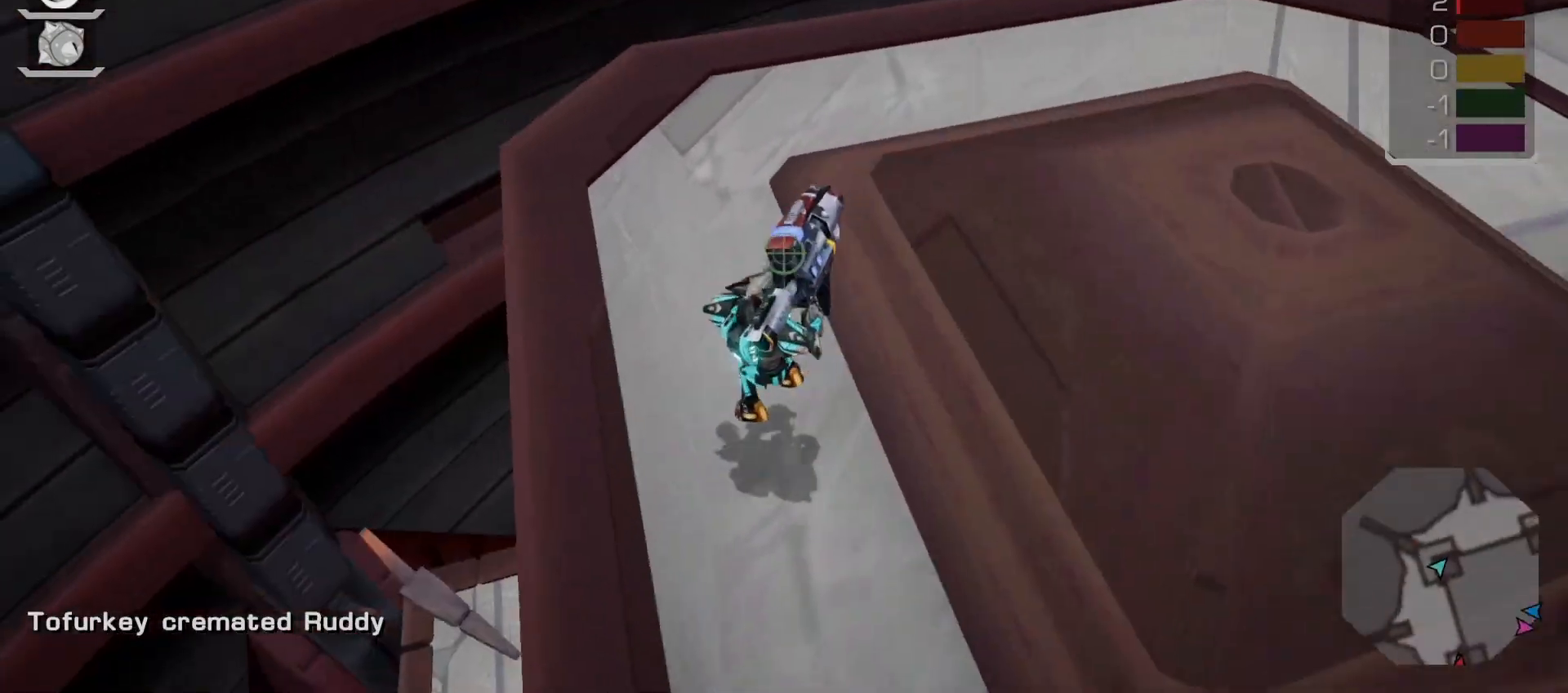
{"dt_ms": 500, "buttons": ["L1"], "left_stick": "up-left", "right_stick": "center", "events": [[17, "left_stick", "up-left"], [83, "right_stick", "down"], [183, "right_stick", "down-right"], [367, "right_stick", "center"], [467, "L1", "down"]]}
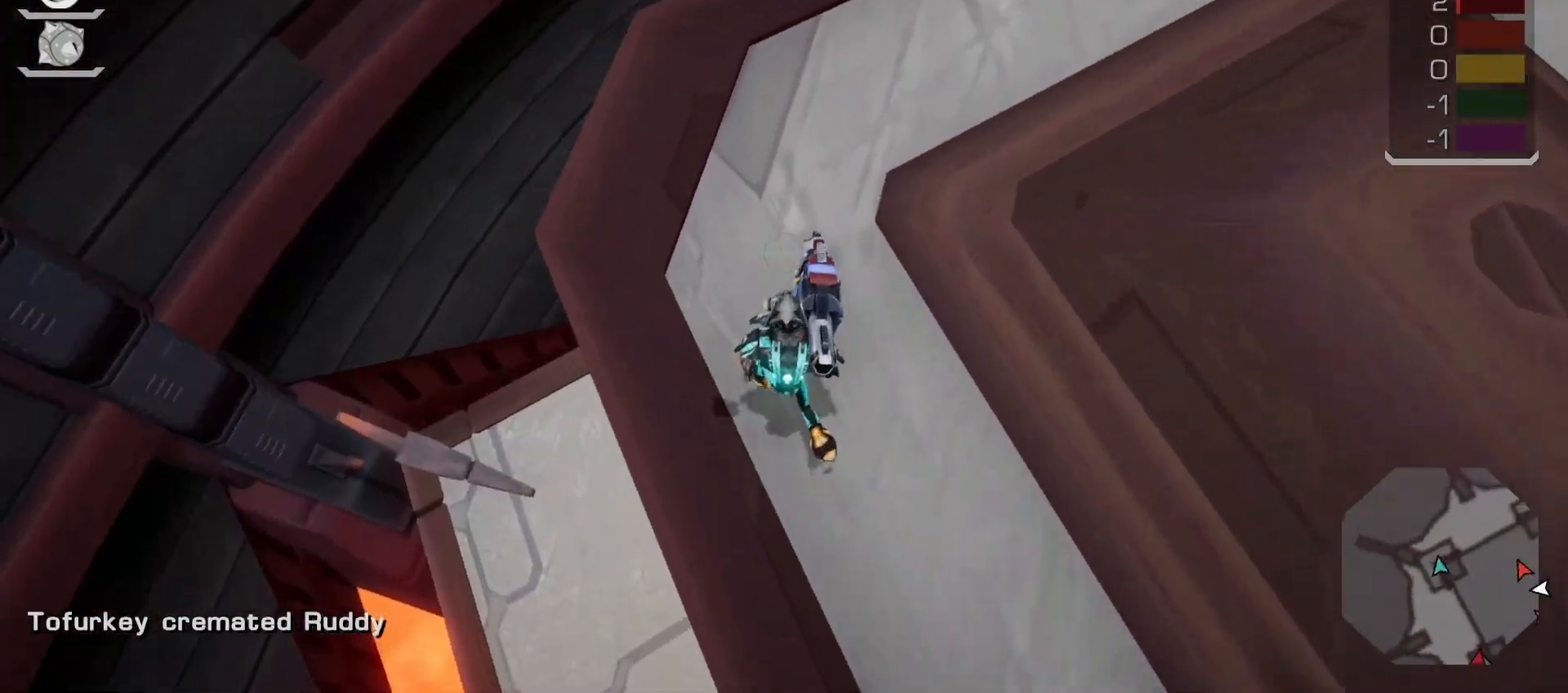
{"dt_ms": 500, "buttons": [], "left_stick": "up-right", "right_stick": "up-right", "events": [[33, "left_stick", "up"], [50, "right_stick", "right"], [133, "right_stick", "up-right"], [200, "L1", "up"], [267, "right_stick", "center"], [350, "left_stick", "up-right"], [467, "right_stick", "up-right"]]}
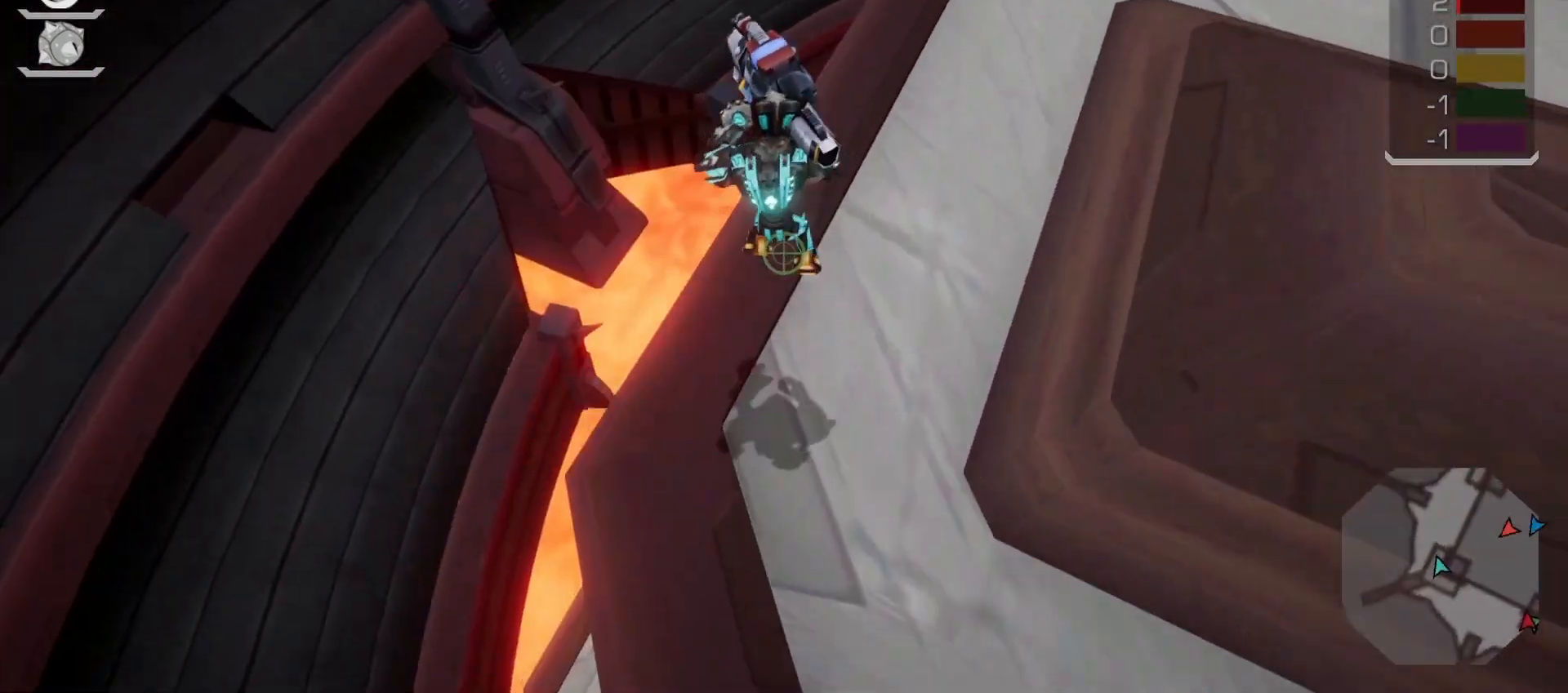
{"dt_ms": 500, "buttons": [], "left_stick": "up-right", "right_stick": "center"}
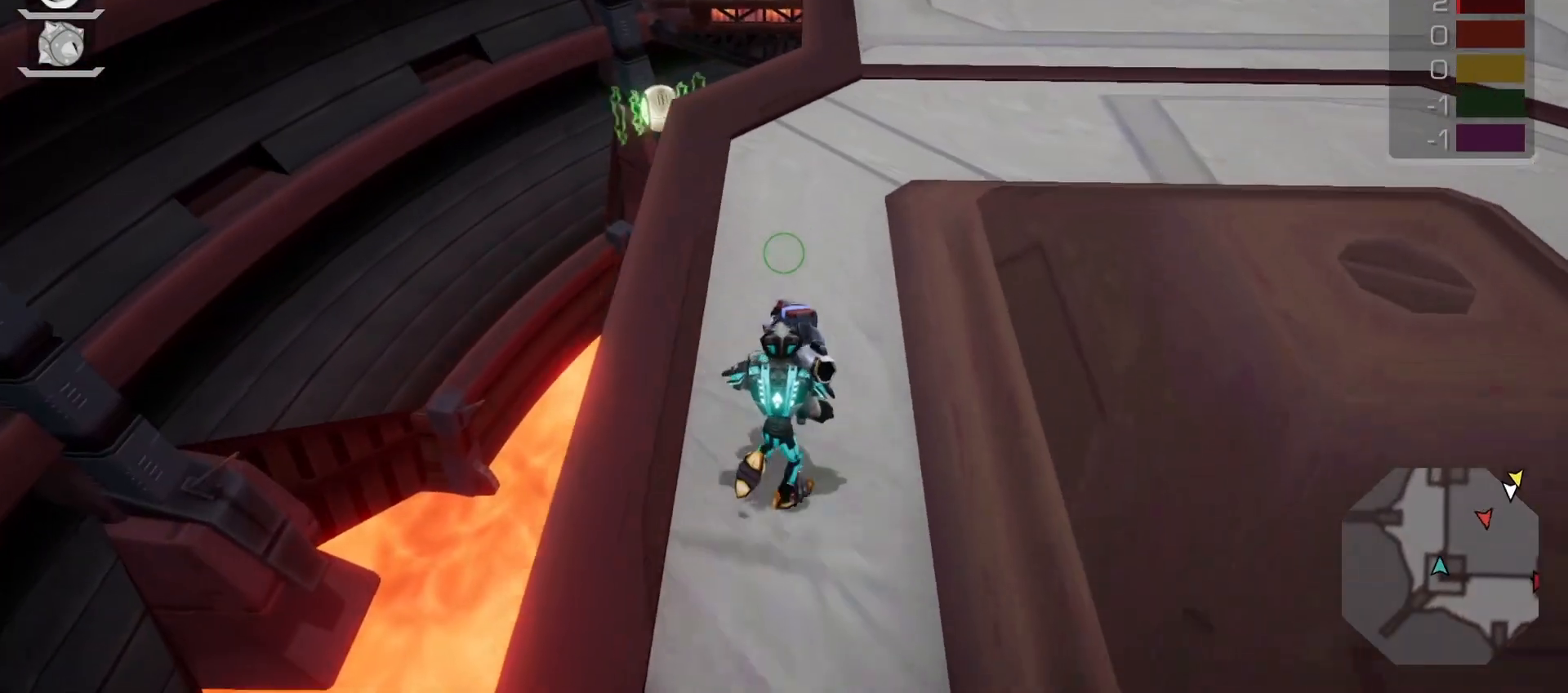
{"dt_ms": 1000, "buttons": ["TRIANGLE"], "left_stick": "center", "right_stick": "center"}
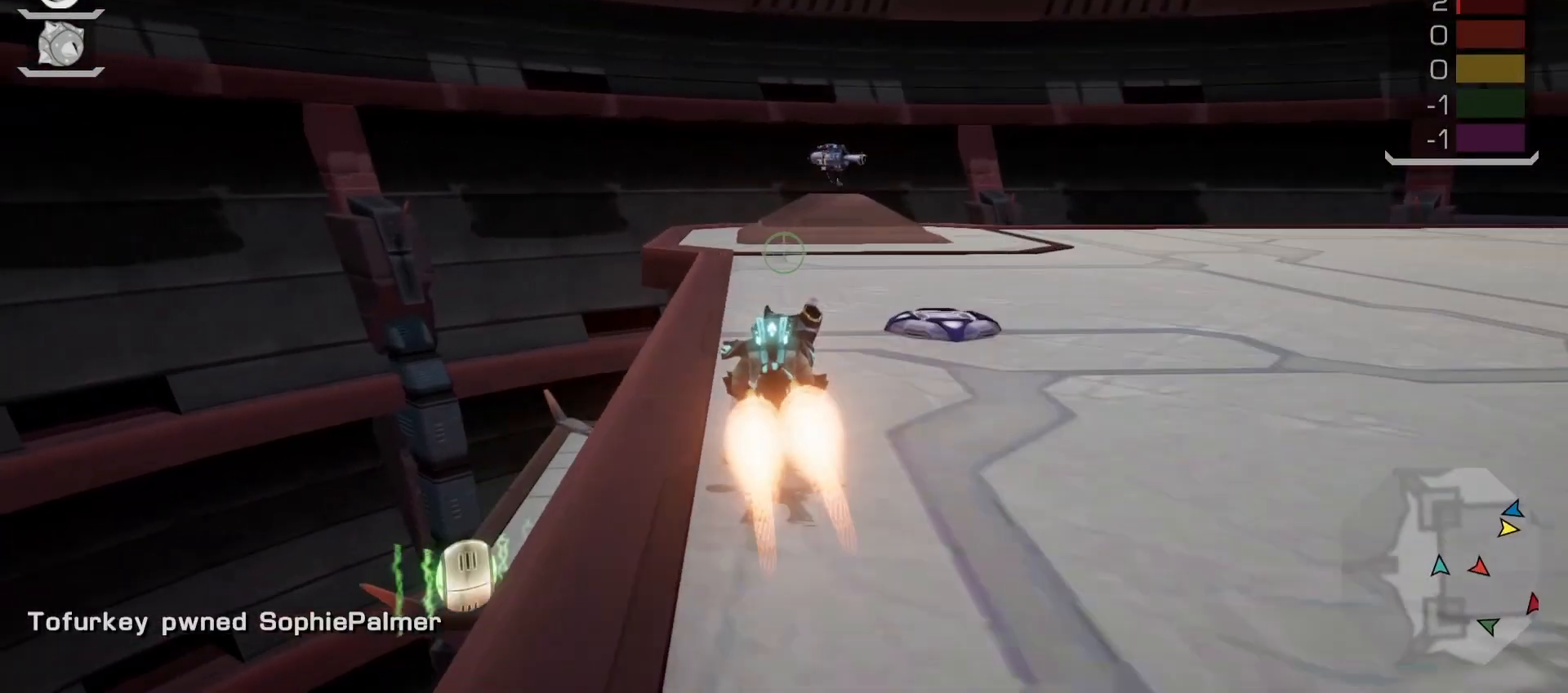
{"dt_ms": 500, "buttons": ["L1"], "left_stick": "center", "right_stick": "center", "events": [[100, "TRIANGLE", "up"], [217, "L1", "down"], [317, "L1", "up"], [417, "L1", "down"]]}
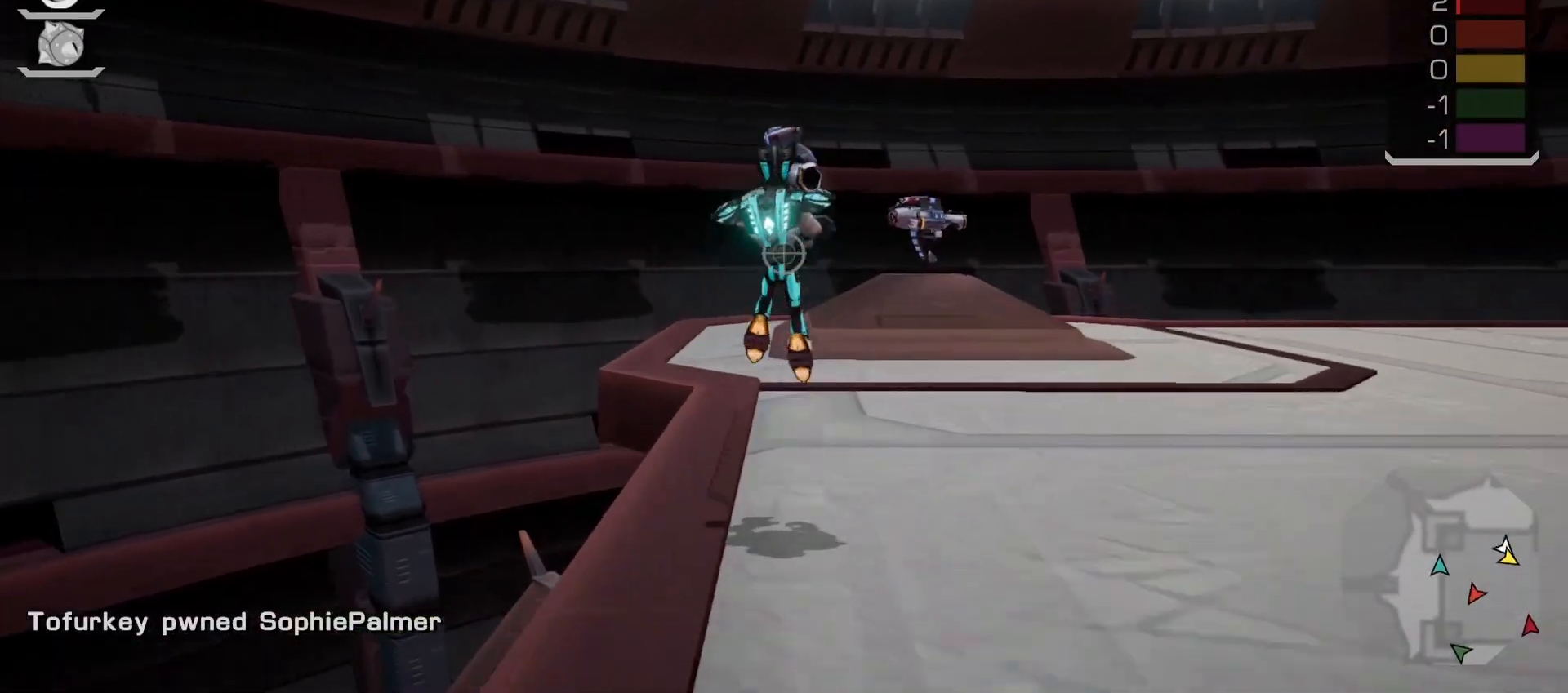
{"dt_ms": 500, "buttons": [], "left_stick": "center", "right_stick": "center", "events": [[67, "L1", "up"], [67, "right_stick", "right"], [117, "L1", "down"], [150, "right_stick", "center"], [200, "DPAD_LEFT", "down"], [217, "DPAD_LEFT", "up"], [283, "L1", "up"]]}
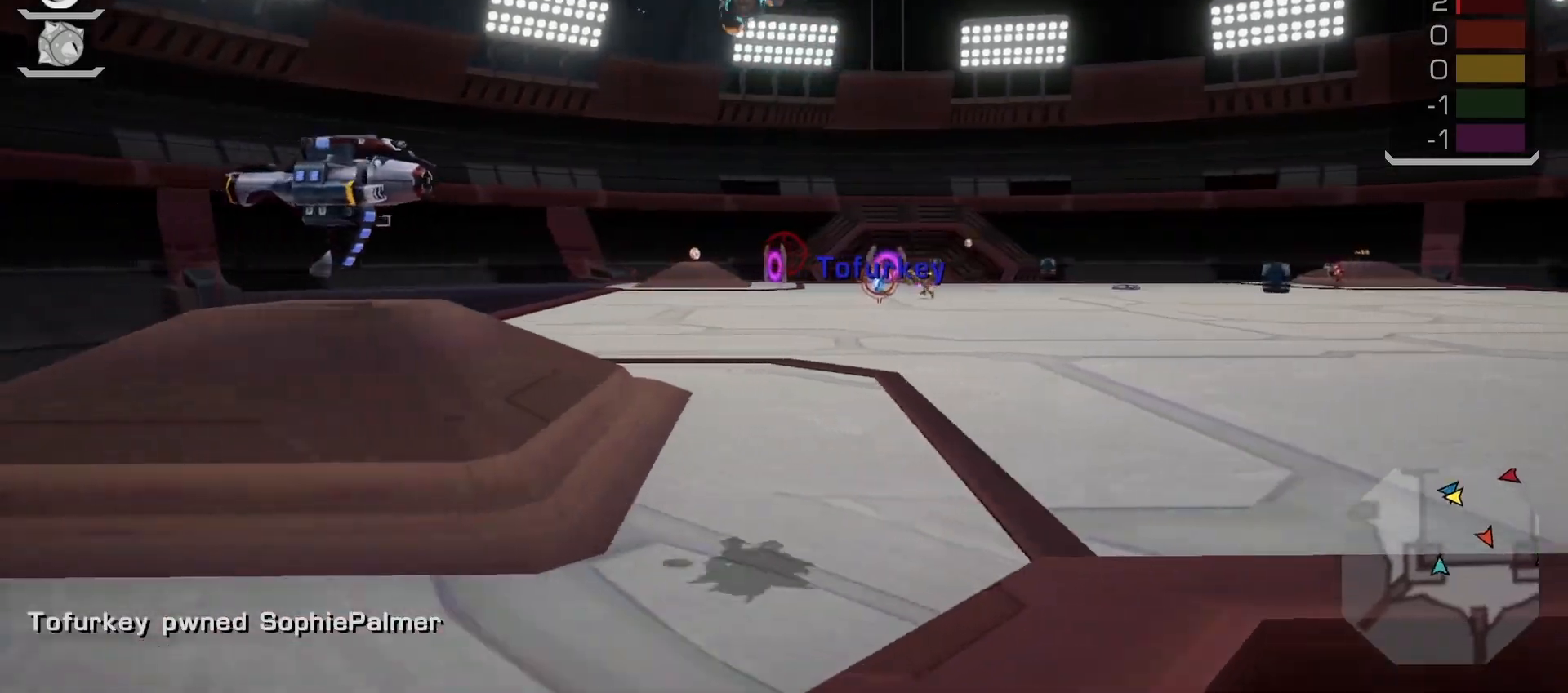
{"dt_ms": 500, "buttons": ["L1", "R1"], "left_stick": "up", "right_stick": "center", "events": [[83, "left_stick", "up"], [133, "right_stick", "down-right"], [317, "right_stick", "center"], [333, "L1", "down"], [500, "R1", "down"]]}
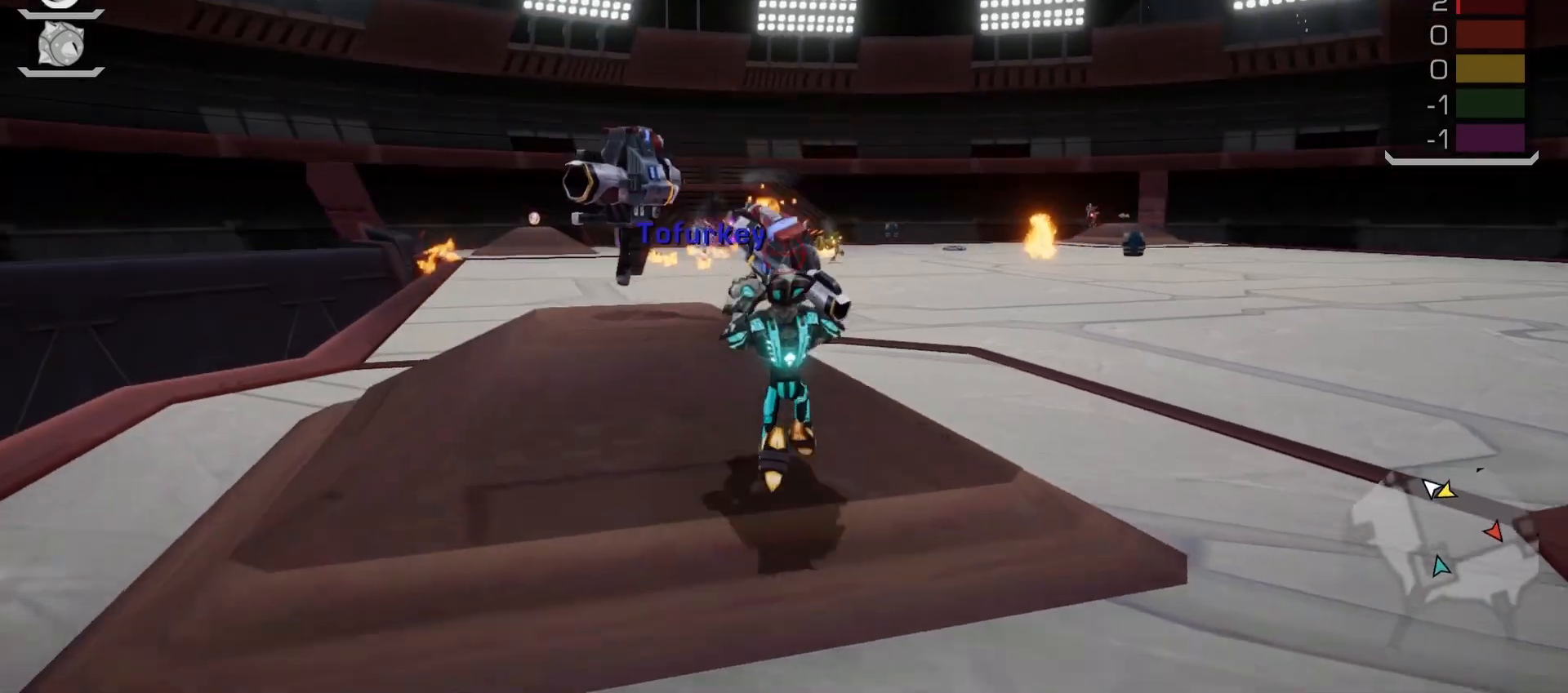
{"dt_ms": 500, "buttons": [], "left_stick": "up-left", "right_stick": "center", "events": [[33, "L1", "up"], [83, "left_stick", "up-left"], [183, "R1", "up"]]}
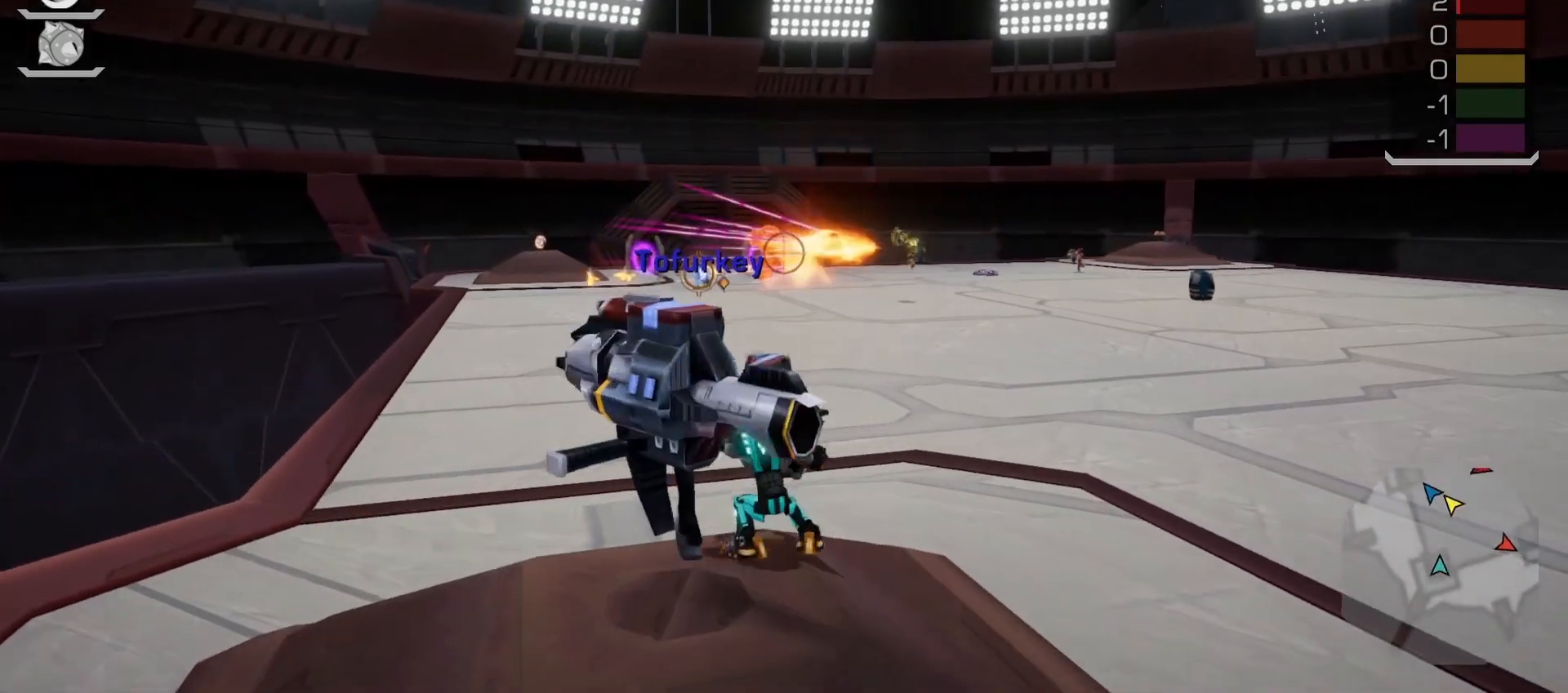
{"dt_ms": 500, "buttons": [], "left_stick": "up-left", "right_stick": "center", "events": []}
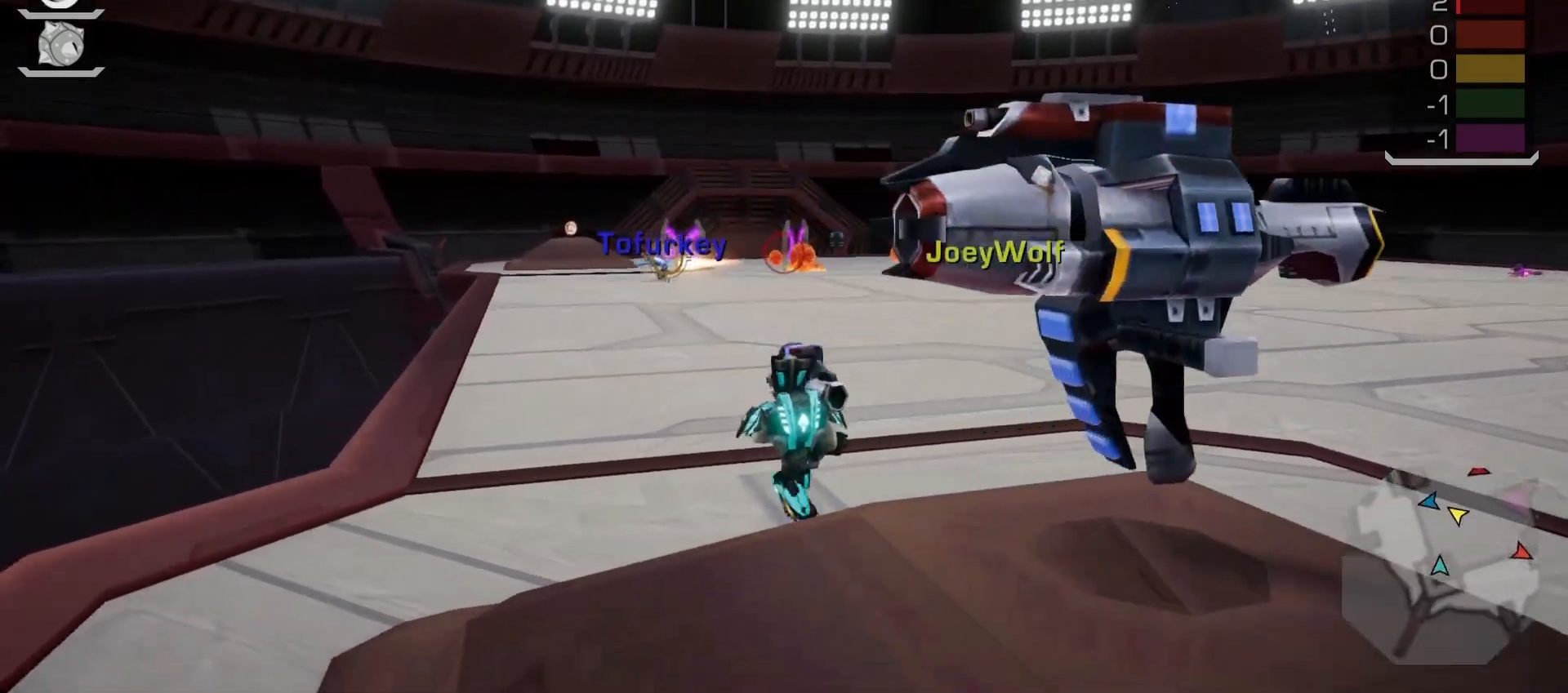
{"dt_ms": 500, "buttons": ["L1", "R1"], "left_stick": "down-left", "right_stick": "center", "events": [[33, "left_stick", "left"], [167, "left_stick", "down-left"], [167, "right_stick", "left"], [333, "right_stick", "center"], [367, "L1", "down"], [500, "R1", "down"]]}
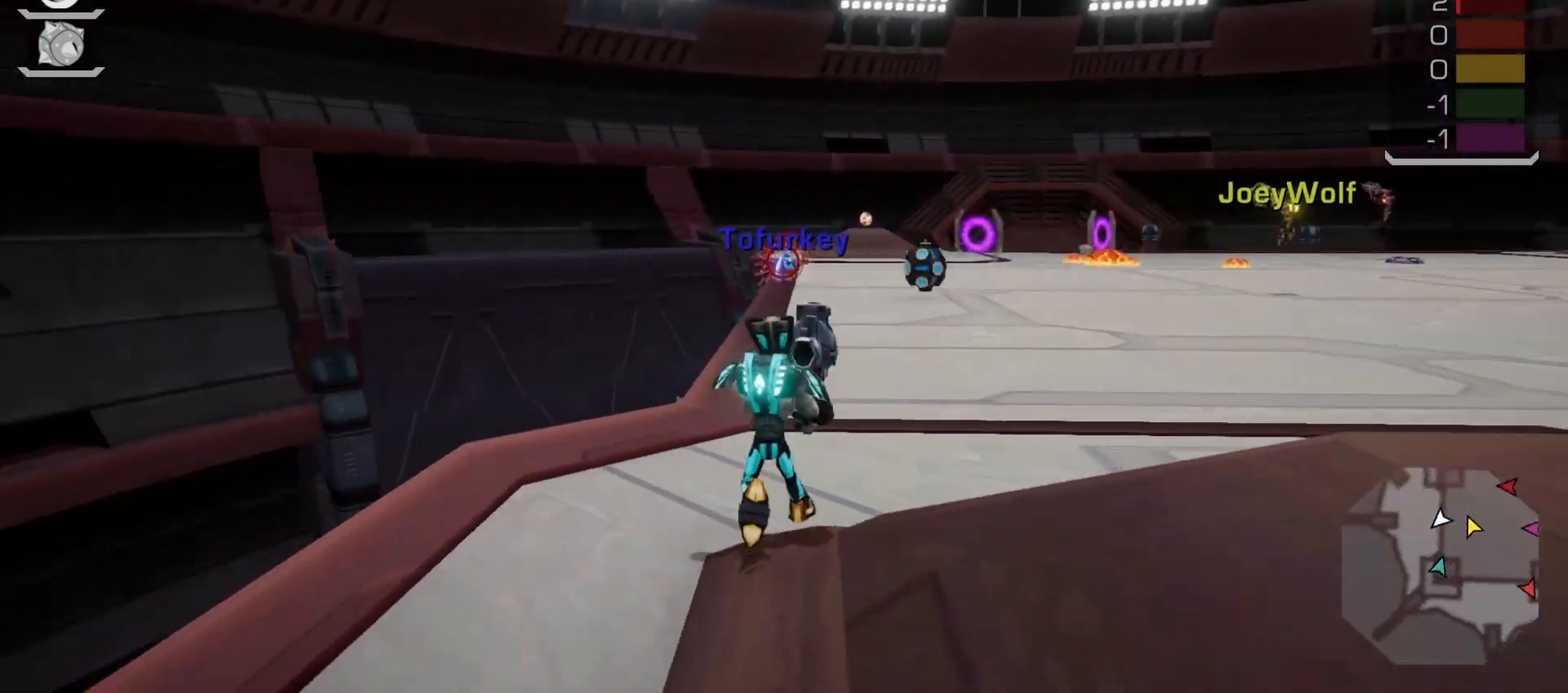
{"dt_ms": 500, "buttons": ["L1"], "left_stick": "down", "right_stick": "center", "events": [[67, "L1", "up"], [333, "L1", "down"], [333, "left_stick", "down"], [383, "L1", "up"], [433, "L1", "down"], [450, "R1", "up"]]}
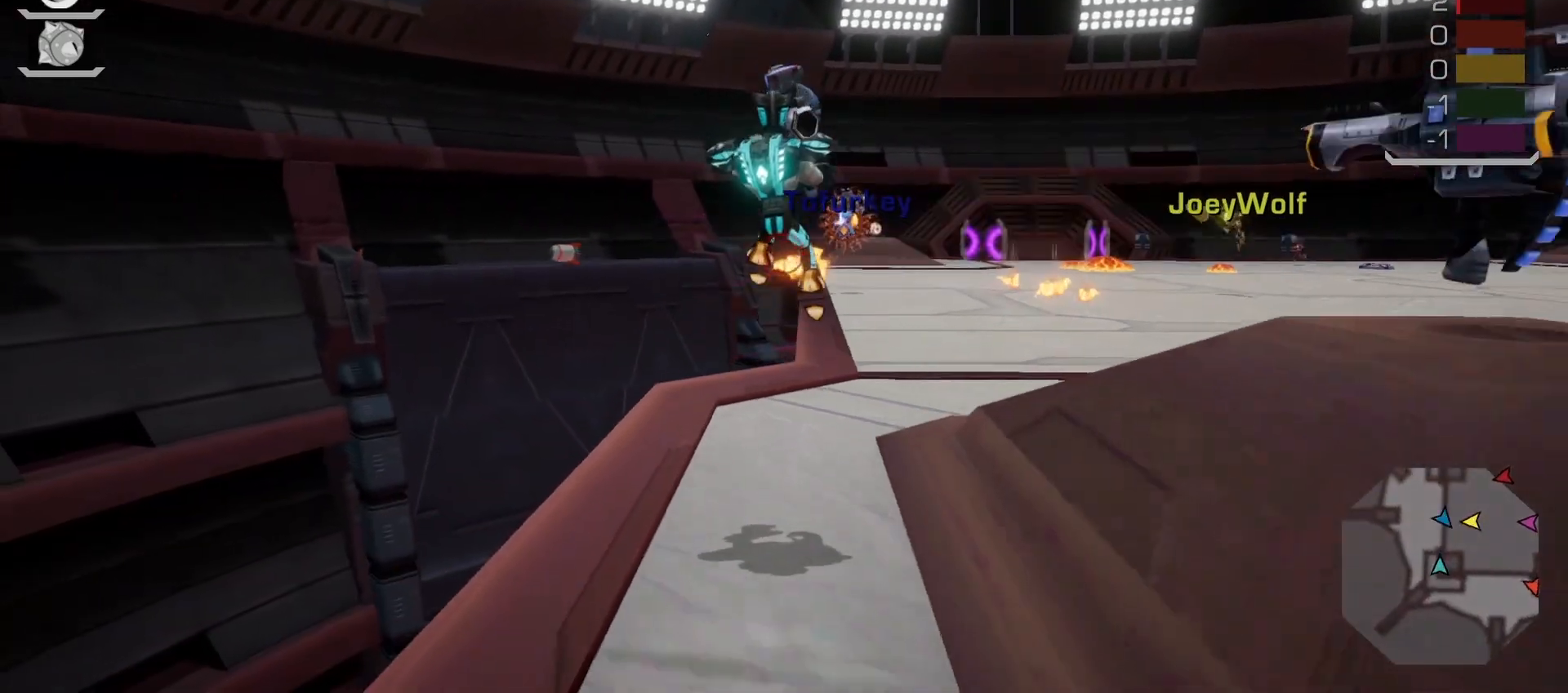
{"dt_ms": 500, "buttons": [], "left_stick": "down", "right_stick": "down-right", "events": [[83, "L1", "up"], [433, "right_stick", "down-right"]]}
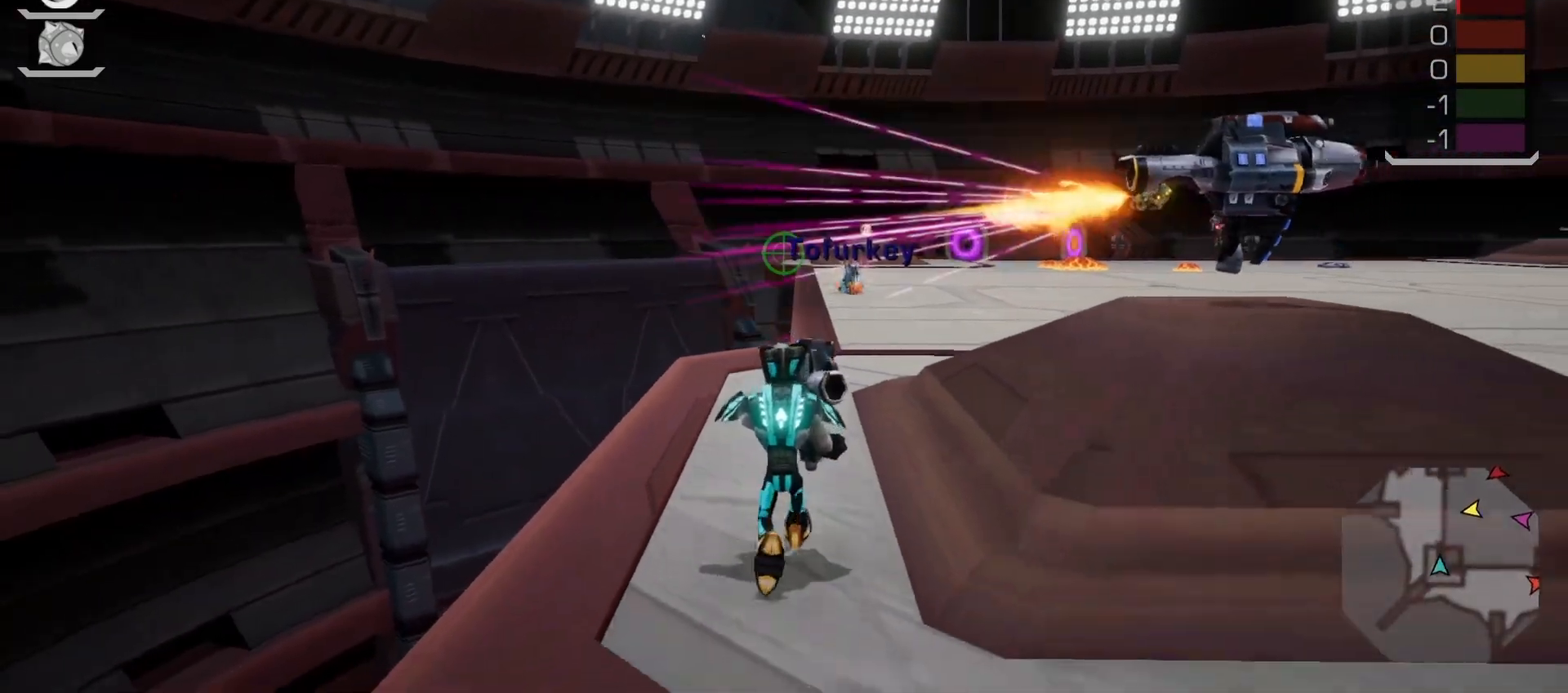
{"dt_ms": 500, "buttons": ["TRIANGLE", "L1"], "left_stick": "down", "right_stick": "down", "events": [[50, "right_stick", "center"], [283, "L1", "down"], [333, "TRIANGLE", "down"], [383, "right_stick", "down"], [467, "L1", "up"], [483, "L1", "down"]]}
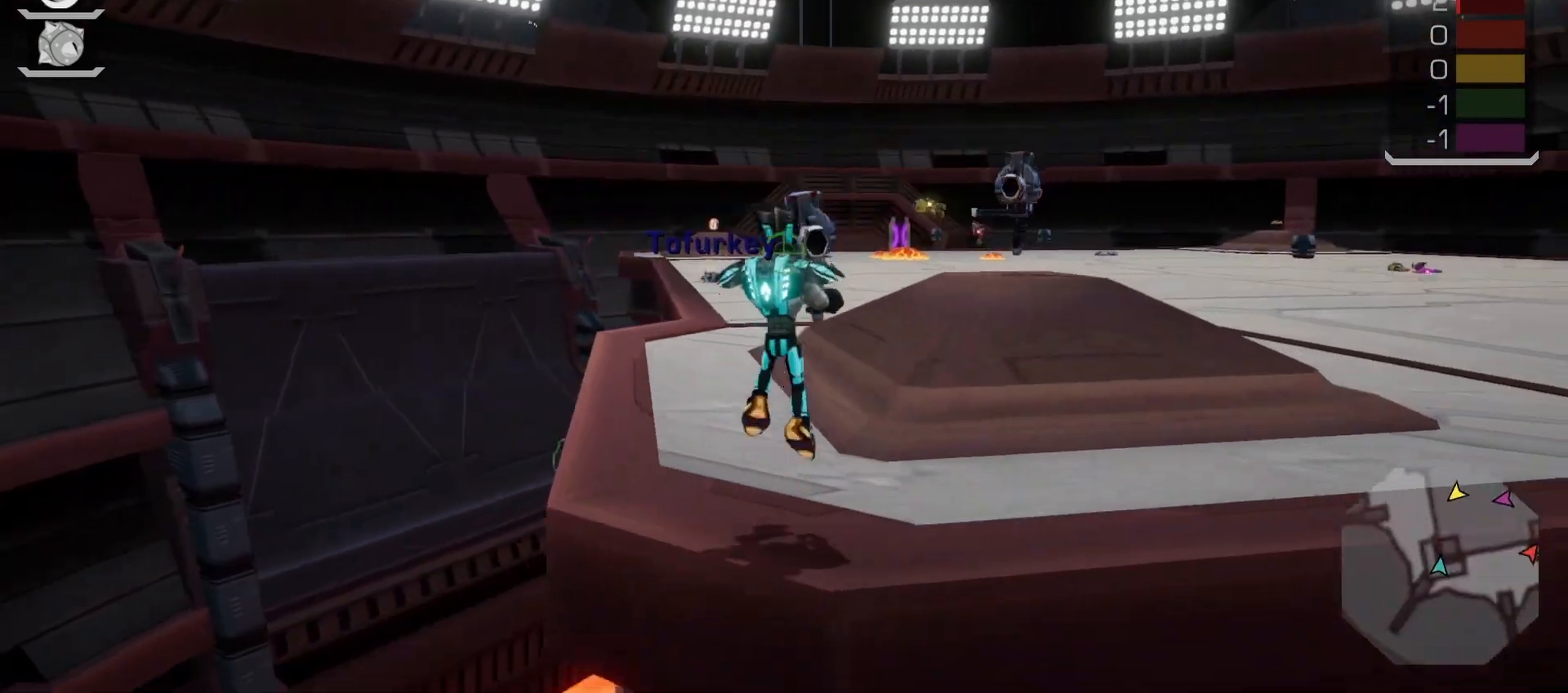
{"dt_ms": 500, "buttons": [], "left_stick": "down", "right_stick": "center", "events": [[17, "TRIANGLE", "up"], [100, "left_stick", "down-left"], [200, "L1", "up"], [317, "left_stick", "down"], [367, "right_stick", "center"]]}
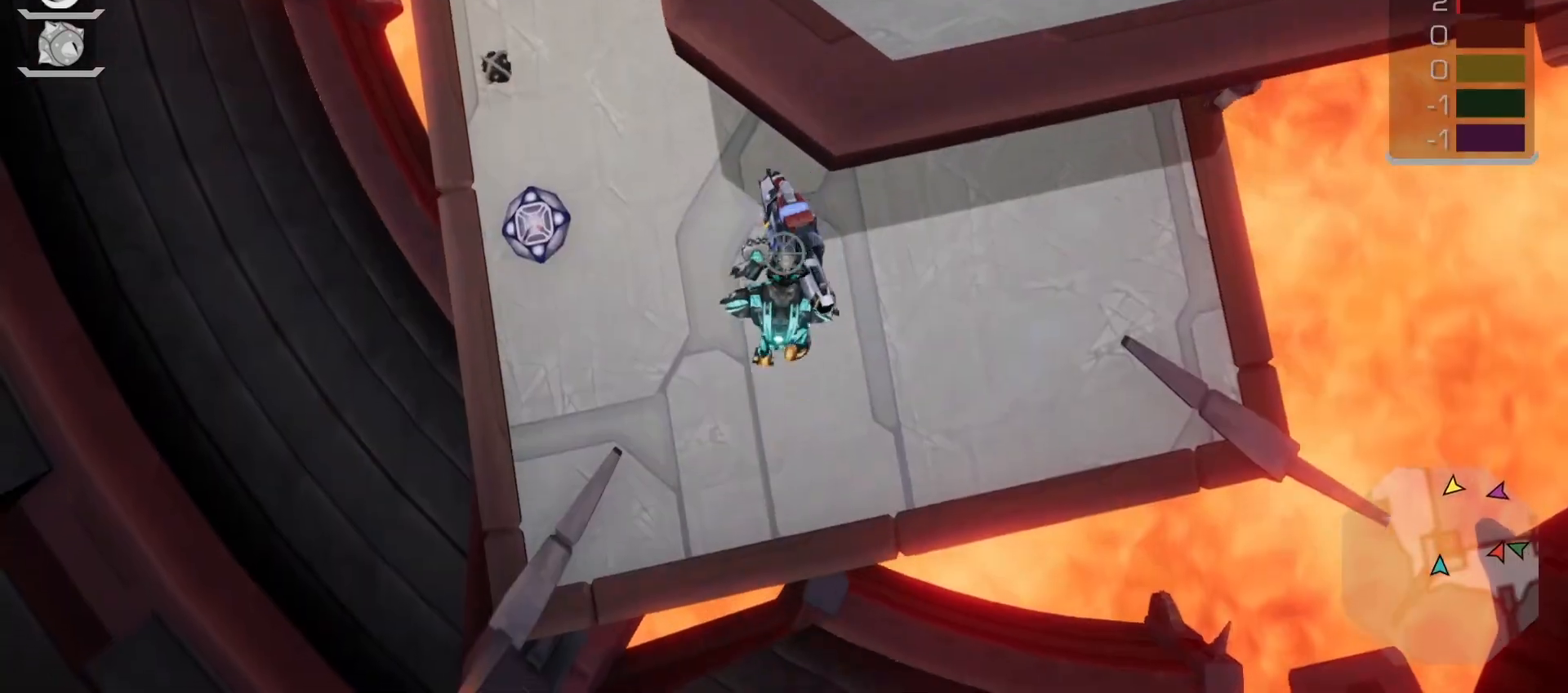
{"dt_ms": 500, "buttons": [], "left_stick": "up-left", "right_stick": "up", "events": [[133, "left_stick", "left"], [267, "left_stick", "up-left"], [433, "right_stick", "up"]]}
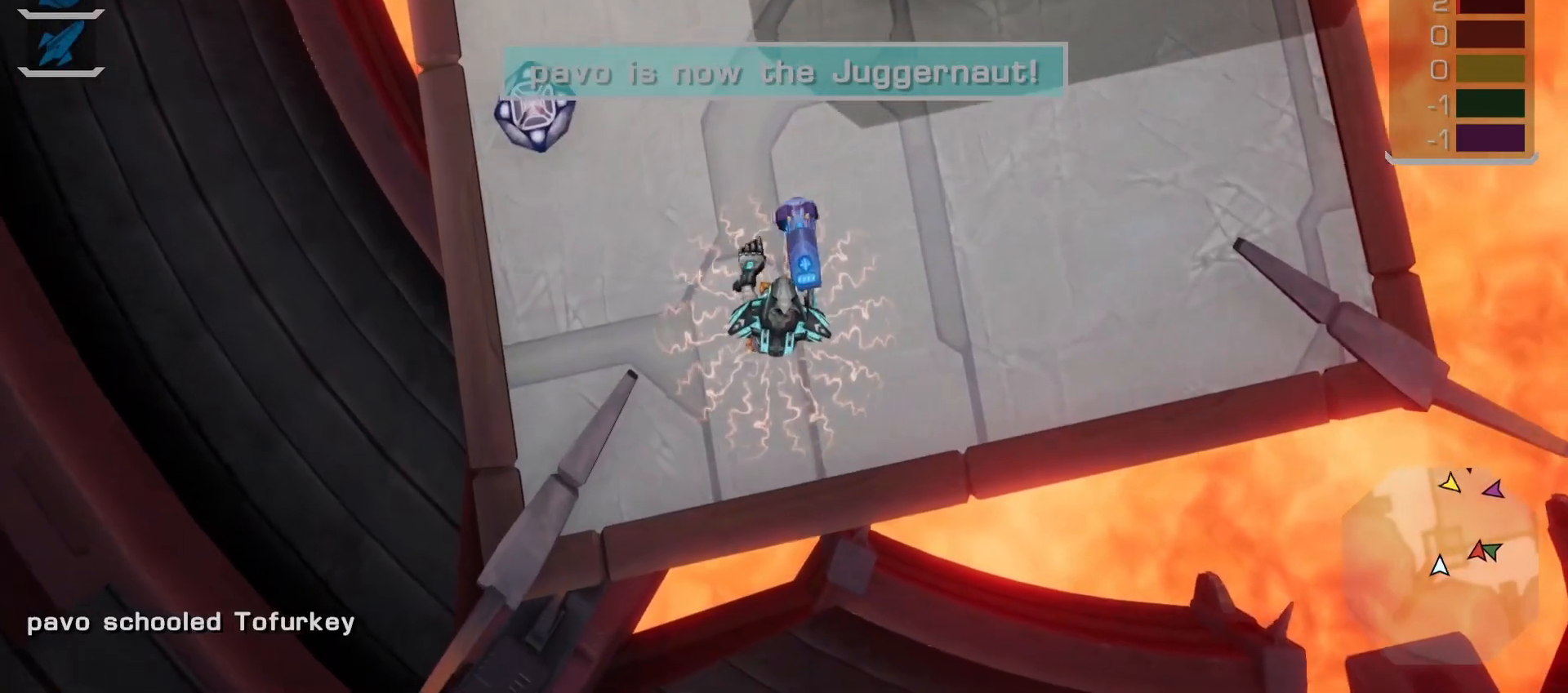
{"dt_ms": 500, "buttons": [], "left_stick": "up-left", "right_stick": "center", "events": [[183, "right_stick", "center"]]}
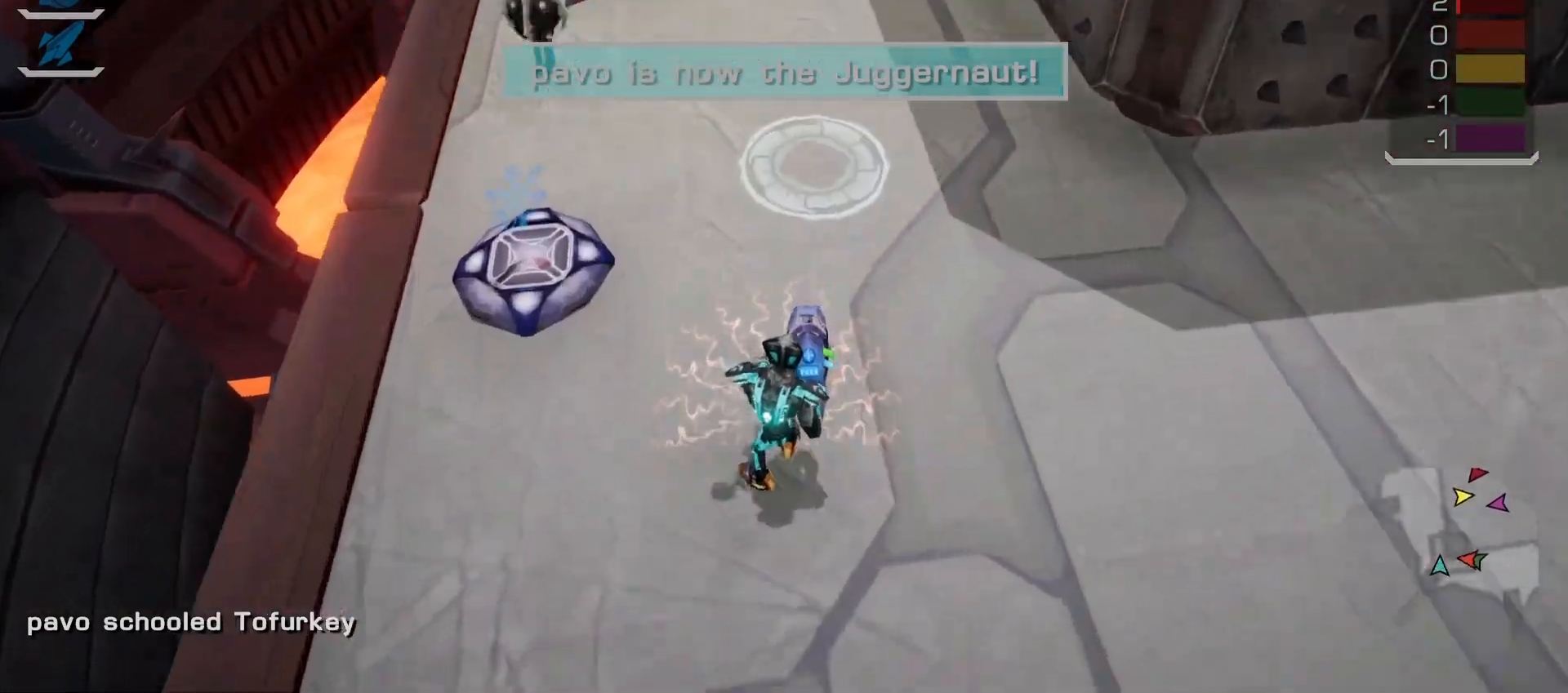
{"dt_ms": 500, "buttons": [], "left_stick": "up-left", "right_stick": "center", "events": [[50, "right_stick", "up-left"], [217, "right_stick", "center"]]}
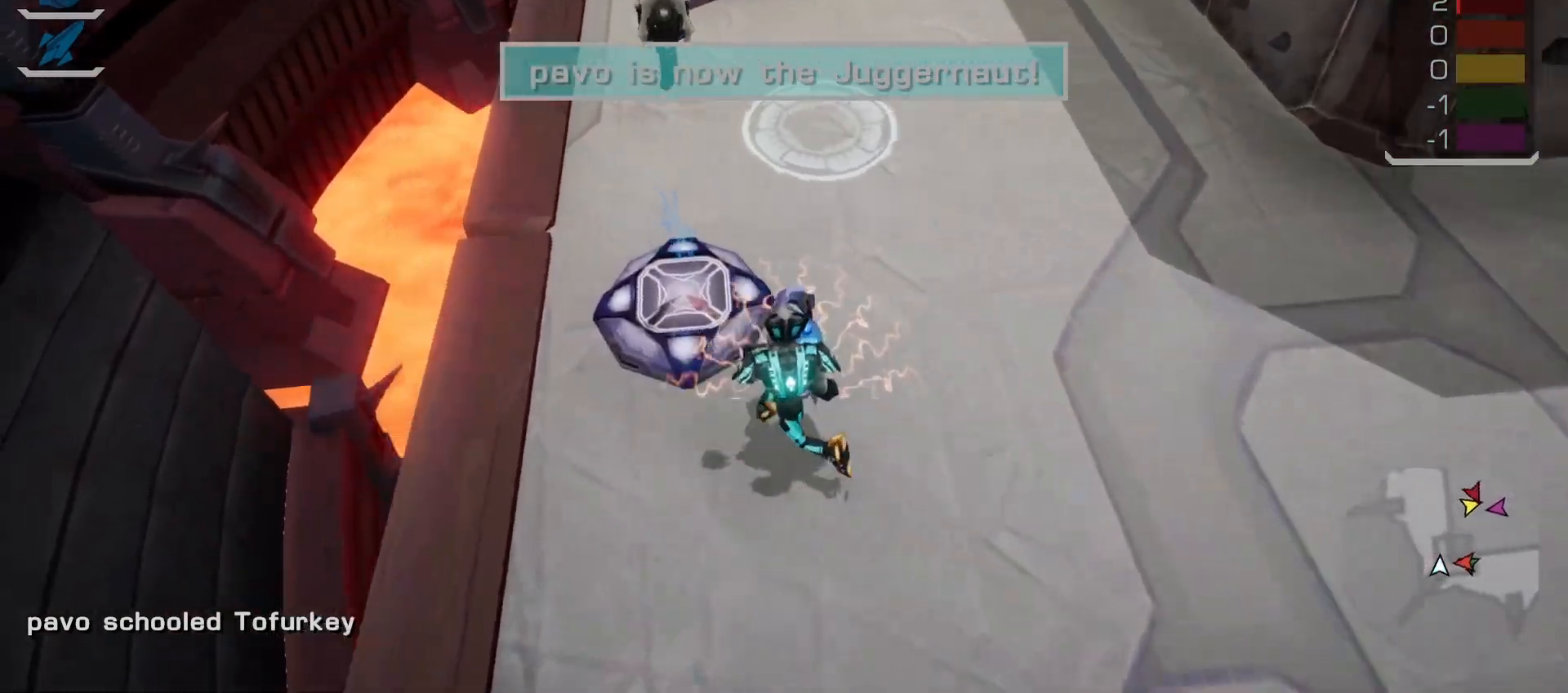
{"dt_ms": 500, "buttons": [], "left_stick": "up", "right_stick": "center", "events": [[67, "R1", "down"], [67, "left_stick", "up"], [150, "TRIANGLE", "down"], [250, "R1", "up"], [250, "TRIANGLE", "up"]]}
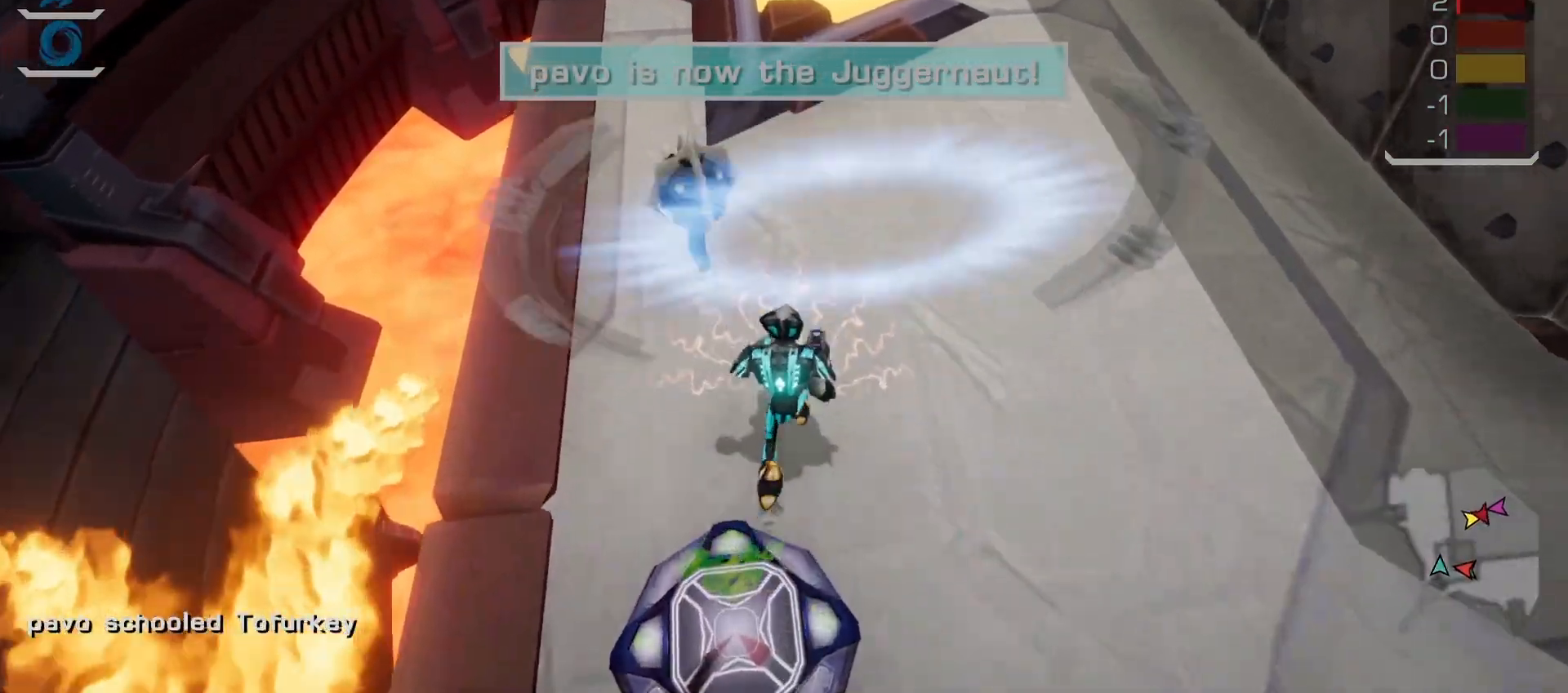
{"dt_ms": 500, "buttons": [], "left_stick": "up", "right_stick": "center", "events": [[17, "DPAD_DOWN", "down"], [67, "DPAD_DOWN", "up"], [133, "right_stick", "up-right"], [283, "right_stick", "center"]]}
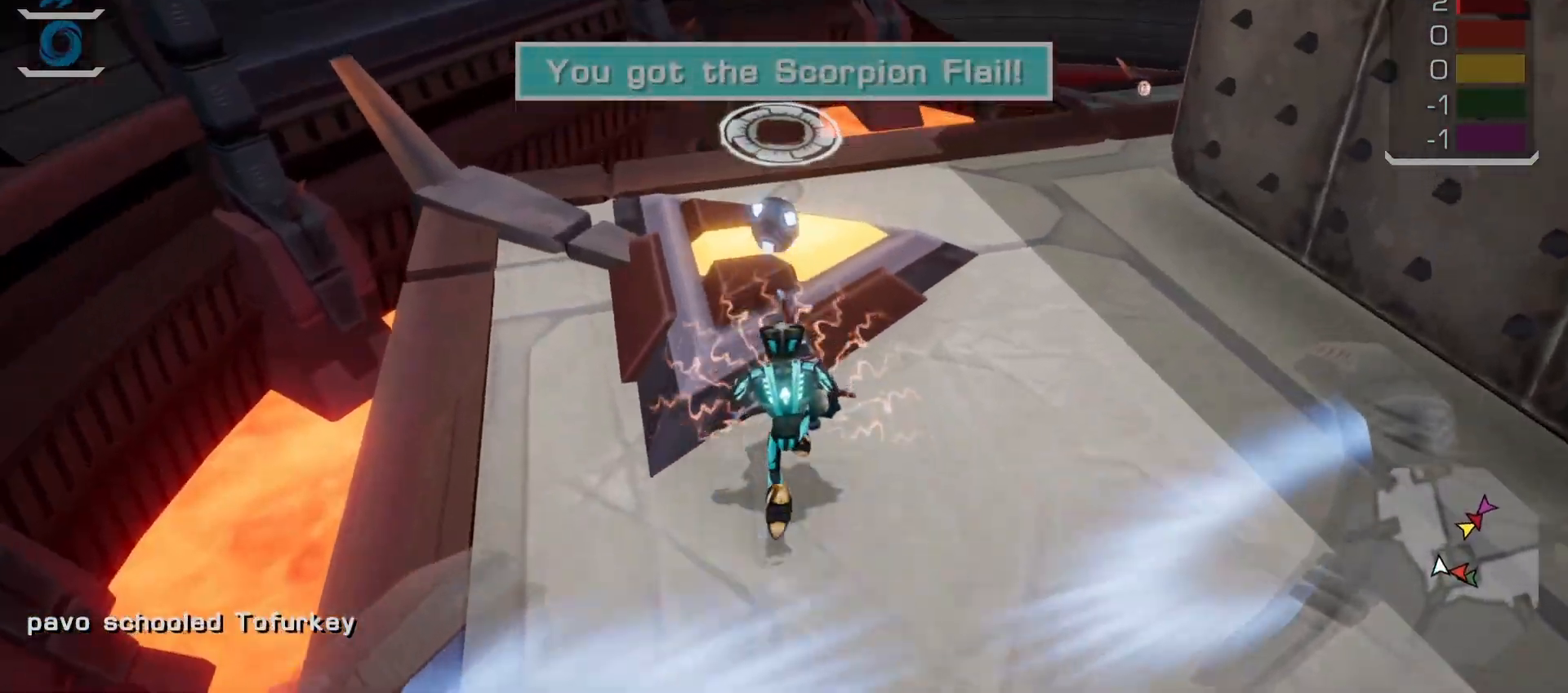
{"dt_ms": 500, "buttons": [], "left_stick": "center", "right_stick": "center", "events": [[183, "L1", "down"], [417, "L1", "up"], [433, "left_stick", "center"]]}
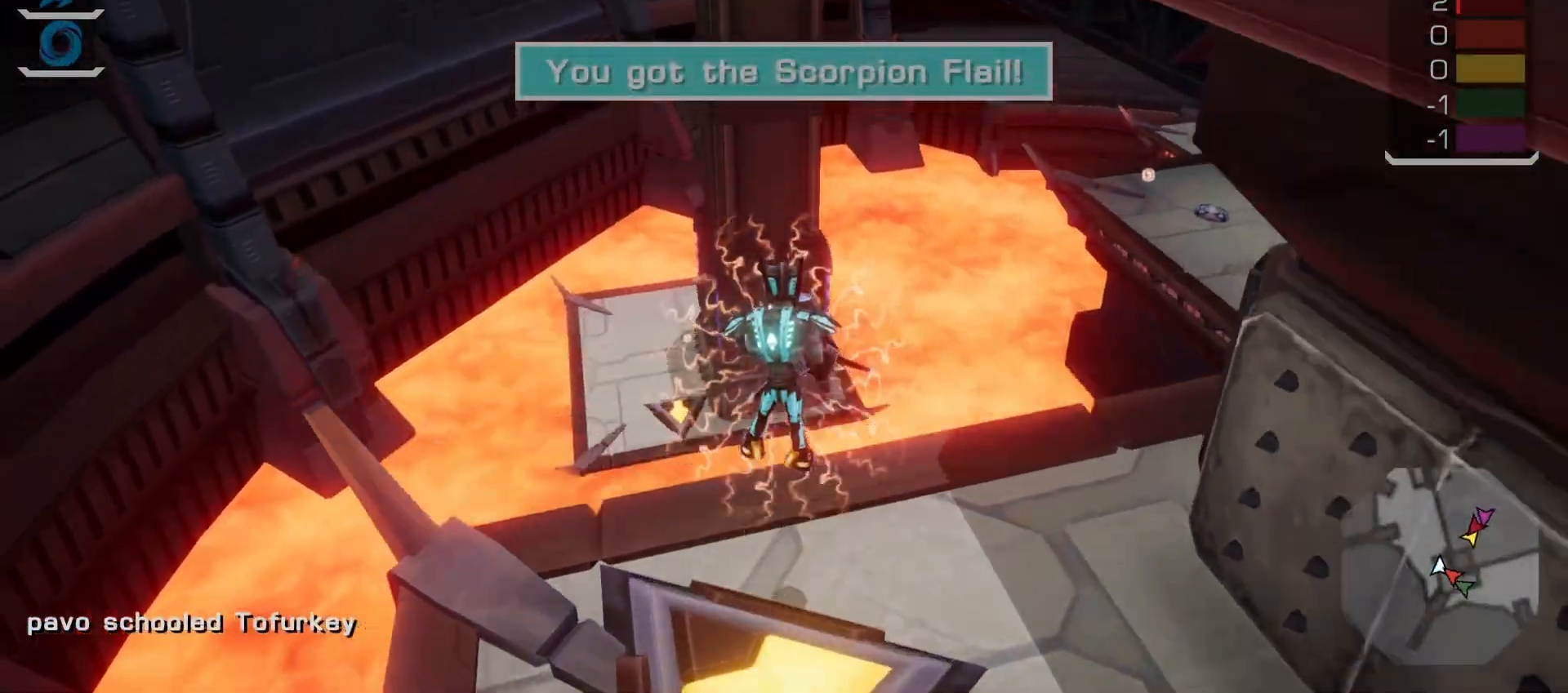
{"dt_ms": 500, "buttons": [], "left_stick": "down-right", "right_stick": "right", "events": [[350, "left_stick", "down-right"], [400, "right_stick", "right"]]}
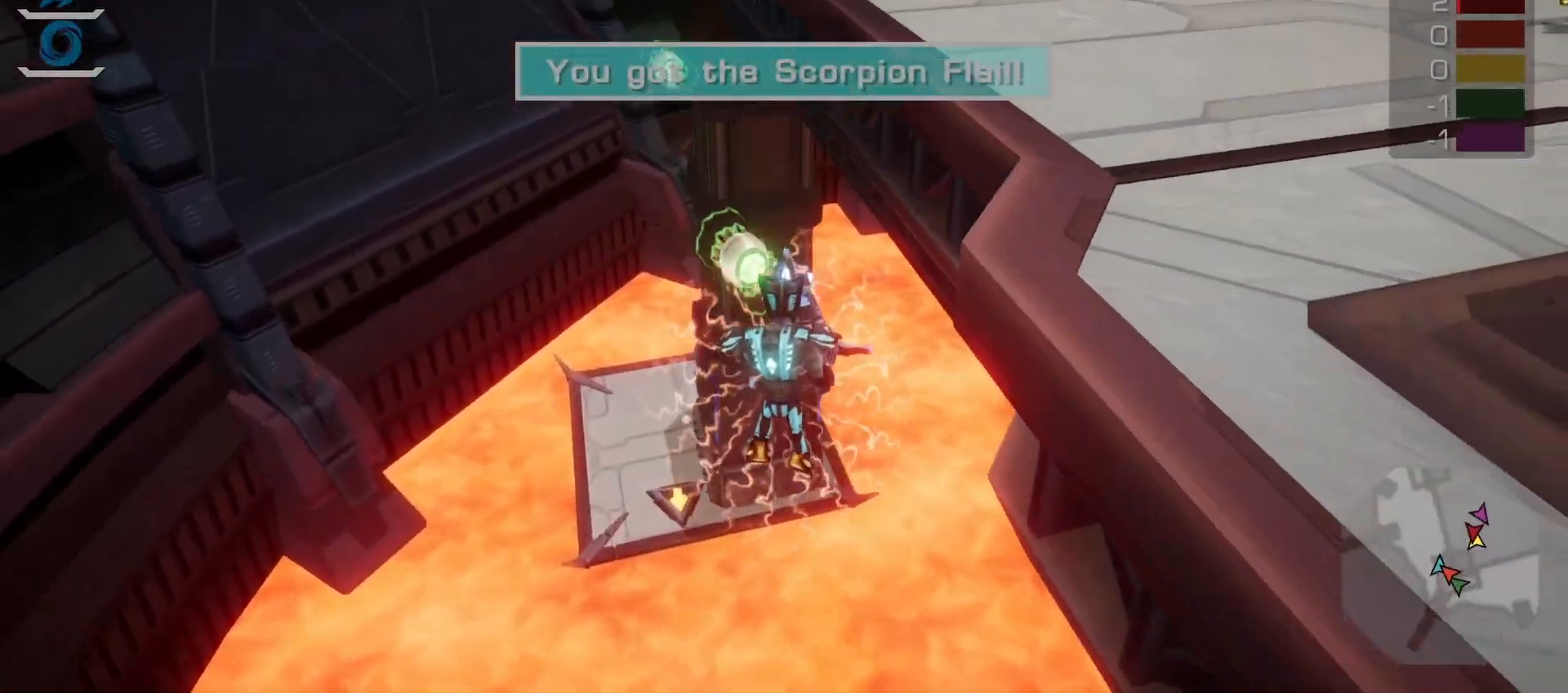
{"dt_ms": 500, "buttons": ["R1"], "left_stick": "down-right", "right_stick": "left", "events": [[150, "right_stick", "center"], [167, "R1", "down"], [383, "right_stick", "left"]]}
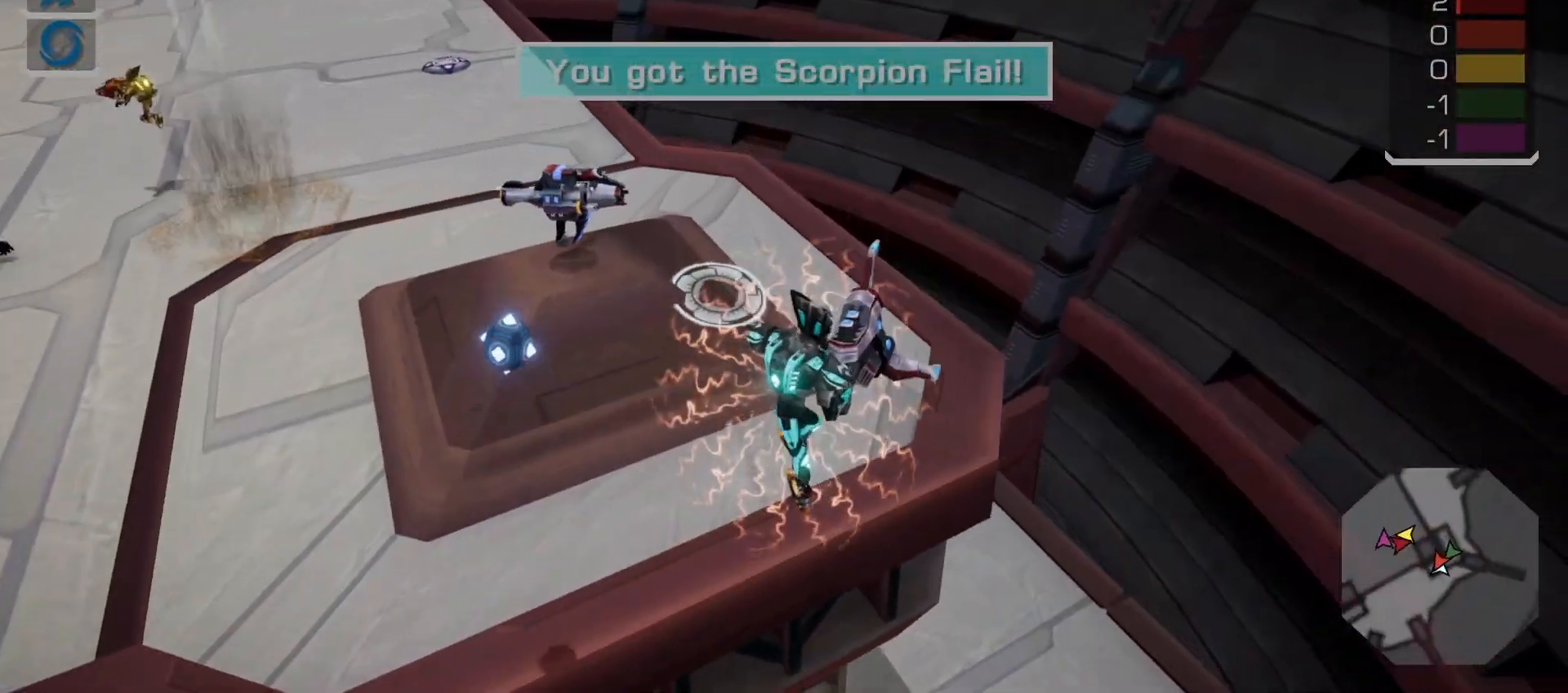
{"dt_ms": 500, "buttons": ["R1", "DPAD_RIGHT"], "left_stick": "right", "right_stick": "down", "events": [[50, "left_stick", "right"], [117, "right_stick", "center"], [267, "right_stick", "down"], [500, "DPAD_RIGHT", "down"]]}
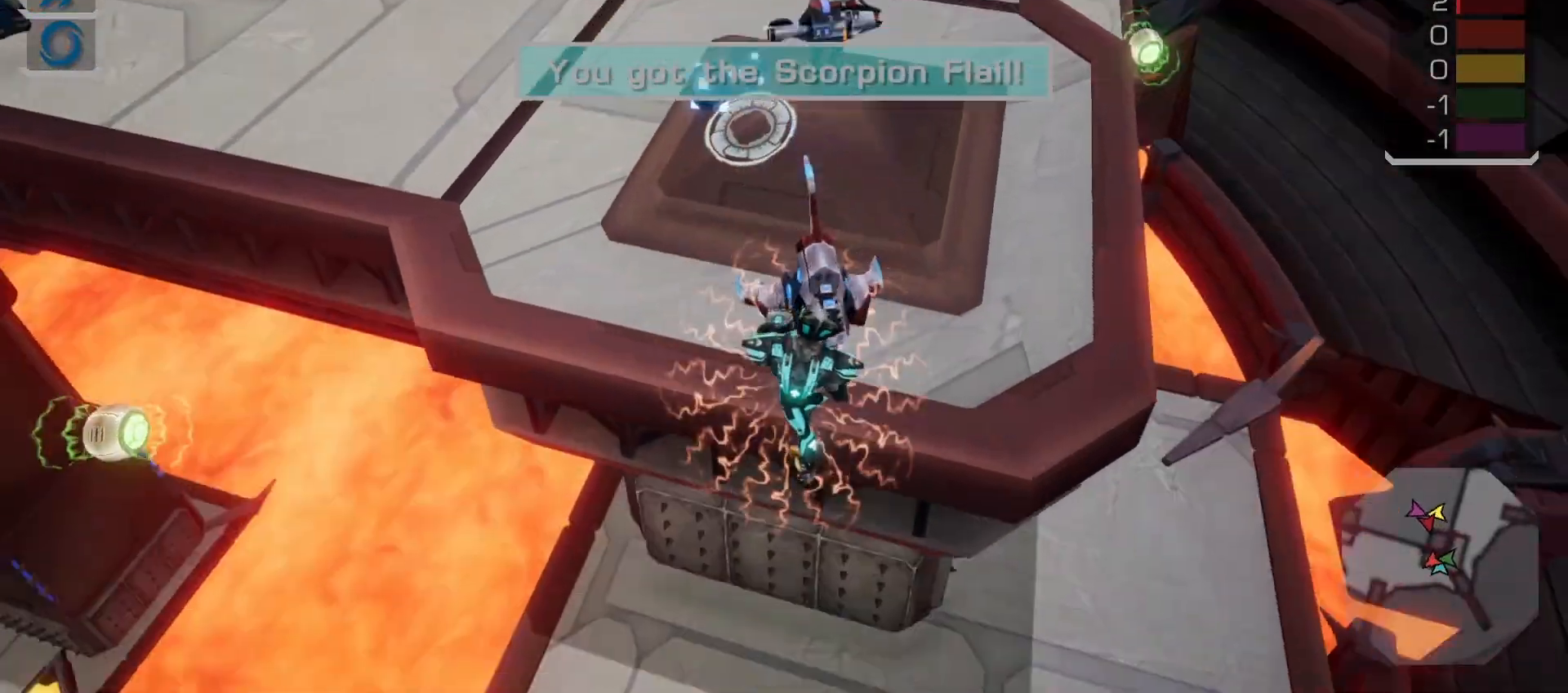
{"dt_ms": 500, "buttons": ["R1"], "left_stick": "down-right", "right_stick": "center", "events": [[17, "DPAD_RIGHT", "up"], [117, "right_stick", "left"], [167, "right_stick", "up-left"], [267, "left_stick", "down-right"], [417, "right_stick", "center"]]}
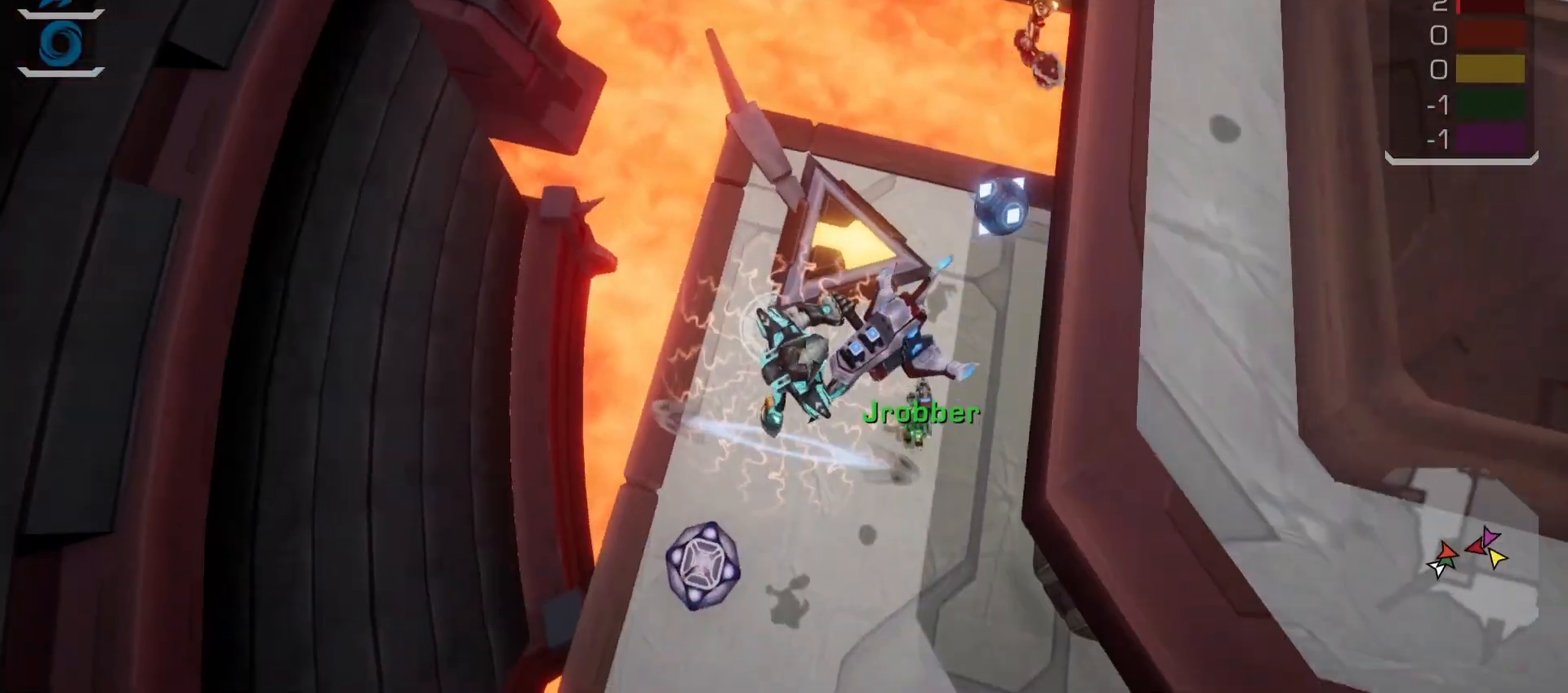
{"dt_ms": 500, "buttons": ["R1"], "left_stick": "right", "right_stick": "up-left", "events": [[150, "CIRCLE", "down"], [217, "CIRCLE", "up"], [233, "right_stick", "up"], [367, "right_stick", "up-left"], [483, "left_stick", "right"]]}